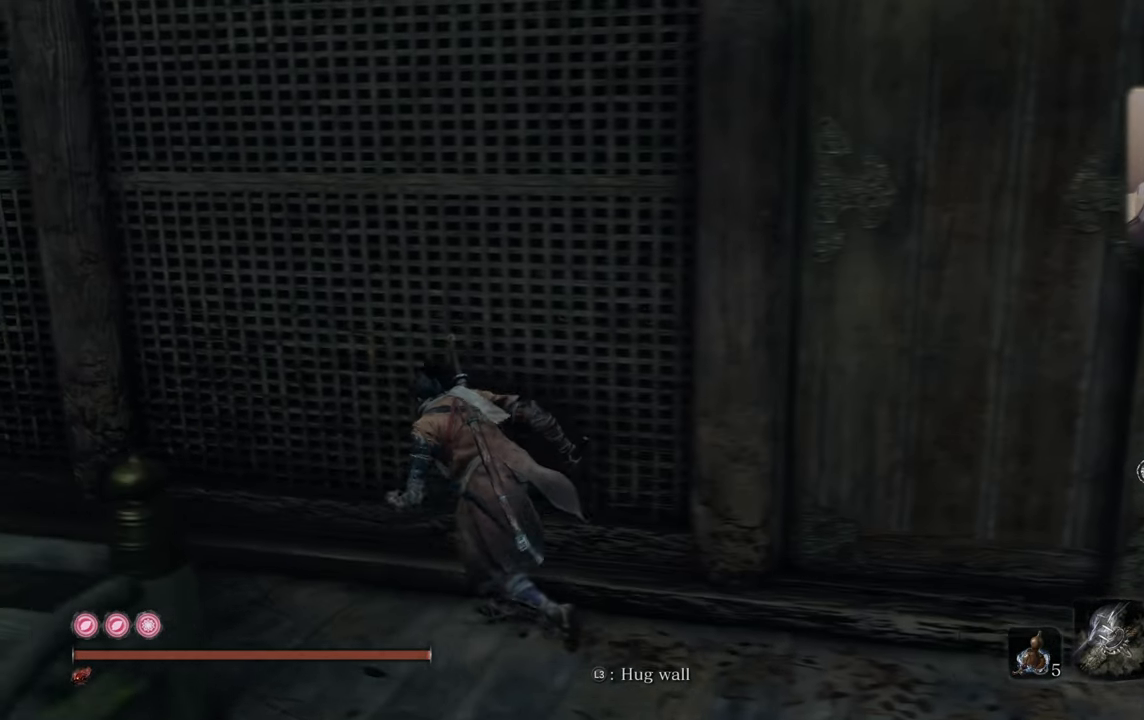
Gameplay with a controller (PlayStation layout); each line is a JSON object with the inputs held at the frame after it. "events" lists button and stick changes between this image and that frame as [ms after this image, input, new state], when the widget could be followed in between.
{"buttons": [], "left_stick": "center", "right_stick": "center", "events": [[67, "left_stick", "center"], [233, "right_stick", "center"]]}
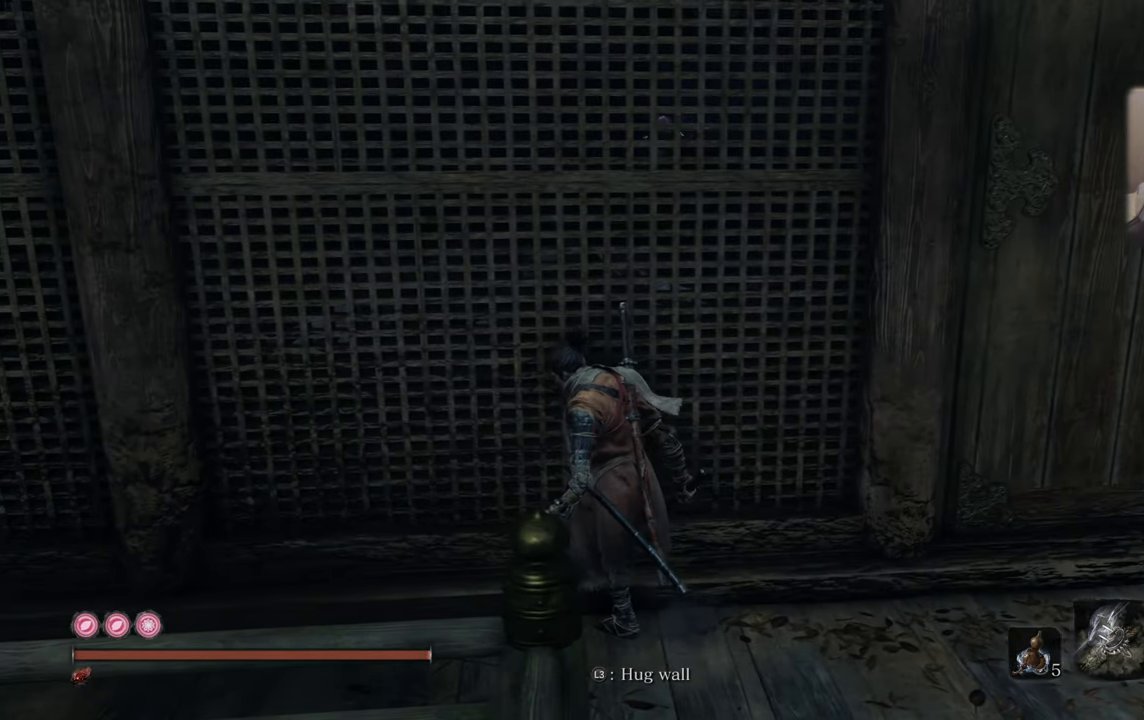
{"buttons": [], "left_stick": "center", "right_stick": "center", "events": []}
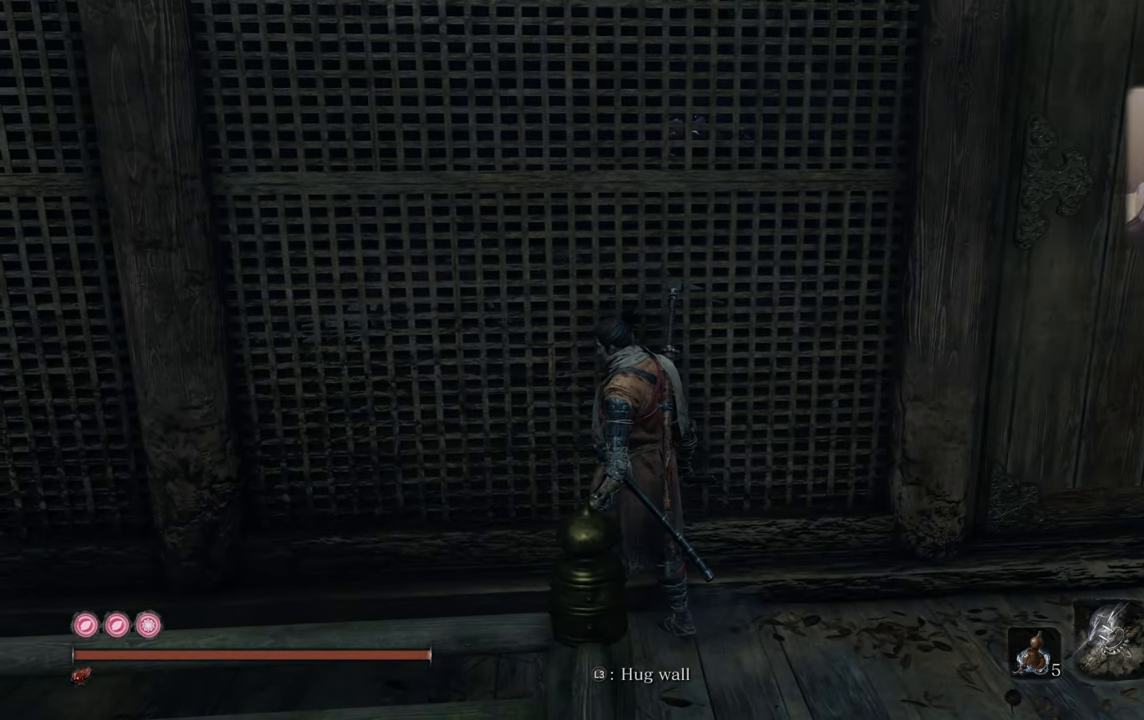
{"buttons": [], "left_stick": "center", "right_stick": "center", "events": []}
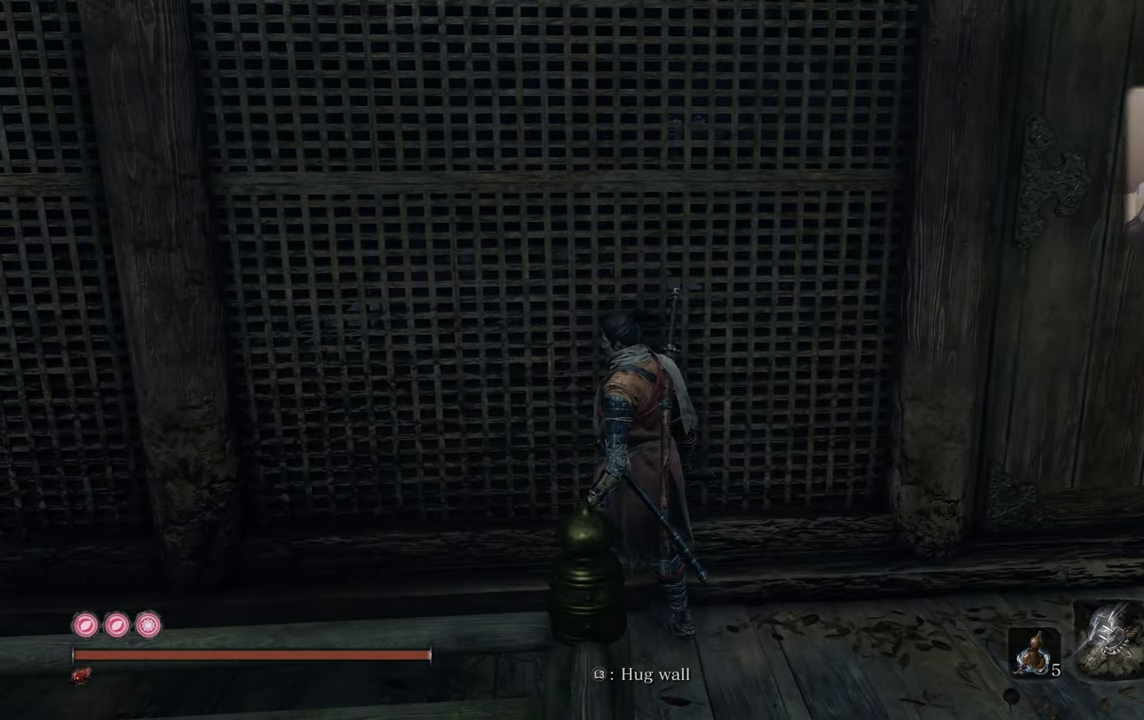
{"buttons": [], "left_stick": "center", "right_stick": "center", "events": []}
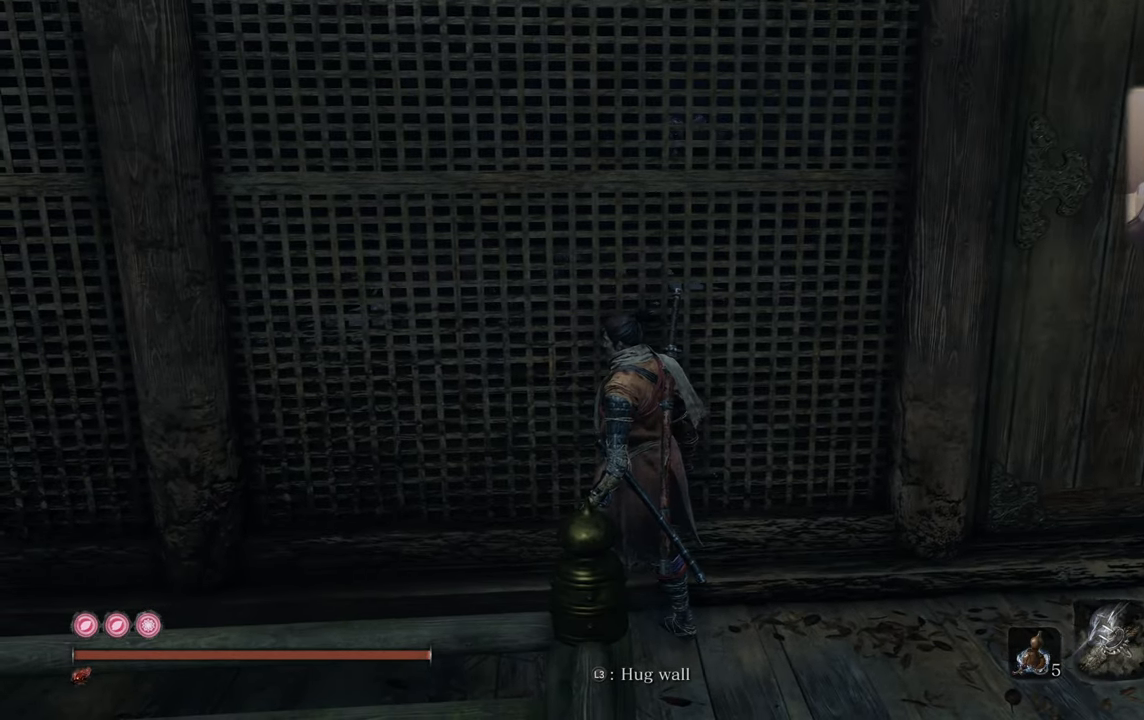
{"buttons": [], "left_stick": "center", "right_stick": "center", "events": []}
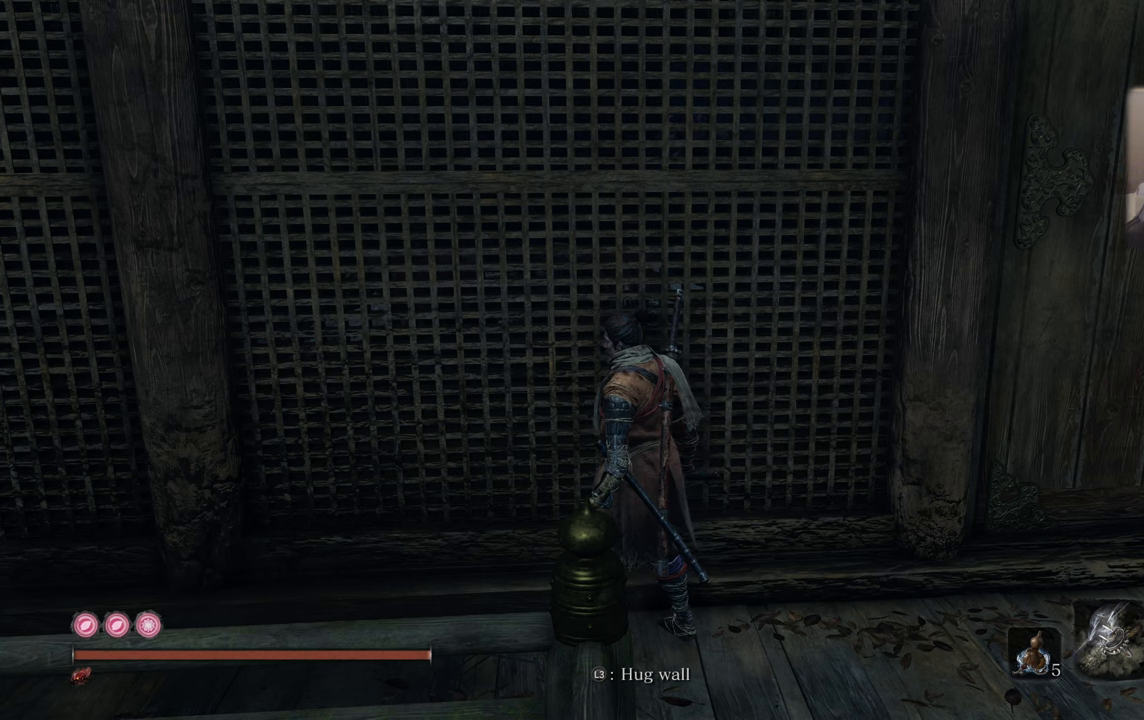
{"buttons": [], "left_stick": "center", "right_stick": "left", "events": [[434, "right_stick", "left"]]}
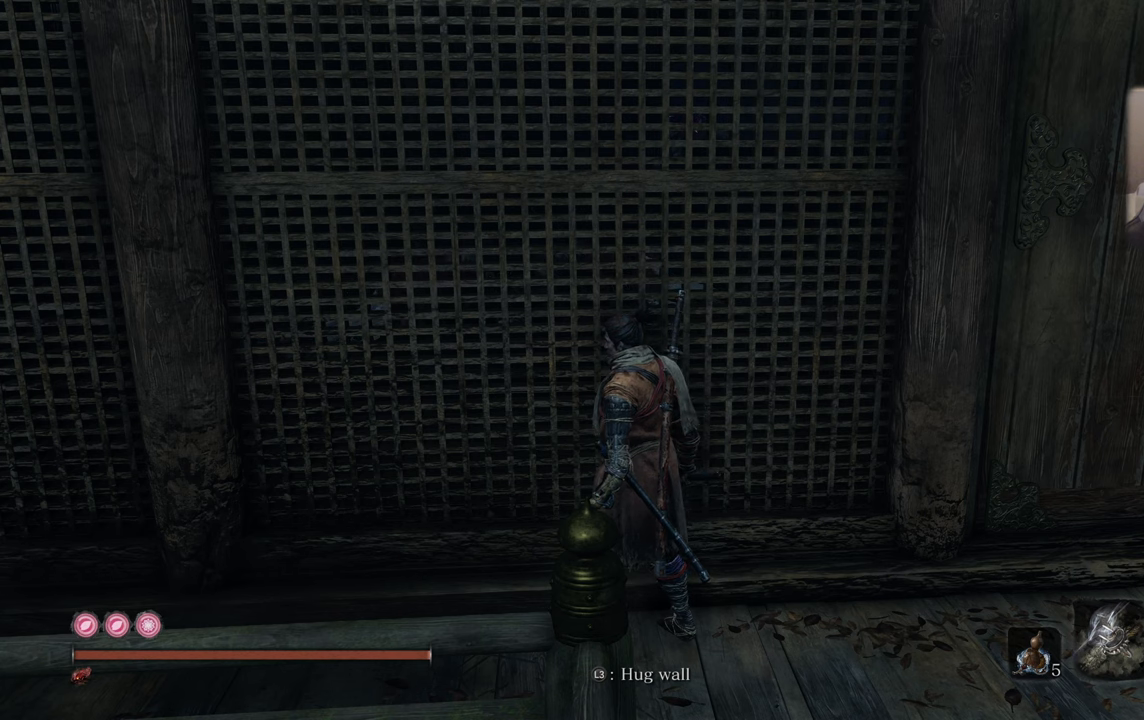
{"buttons": [], "left_stick": "center", "right_stick": "center", "events": [[450, "right_stick", "center"]]}
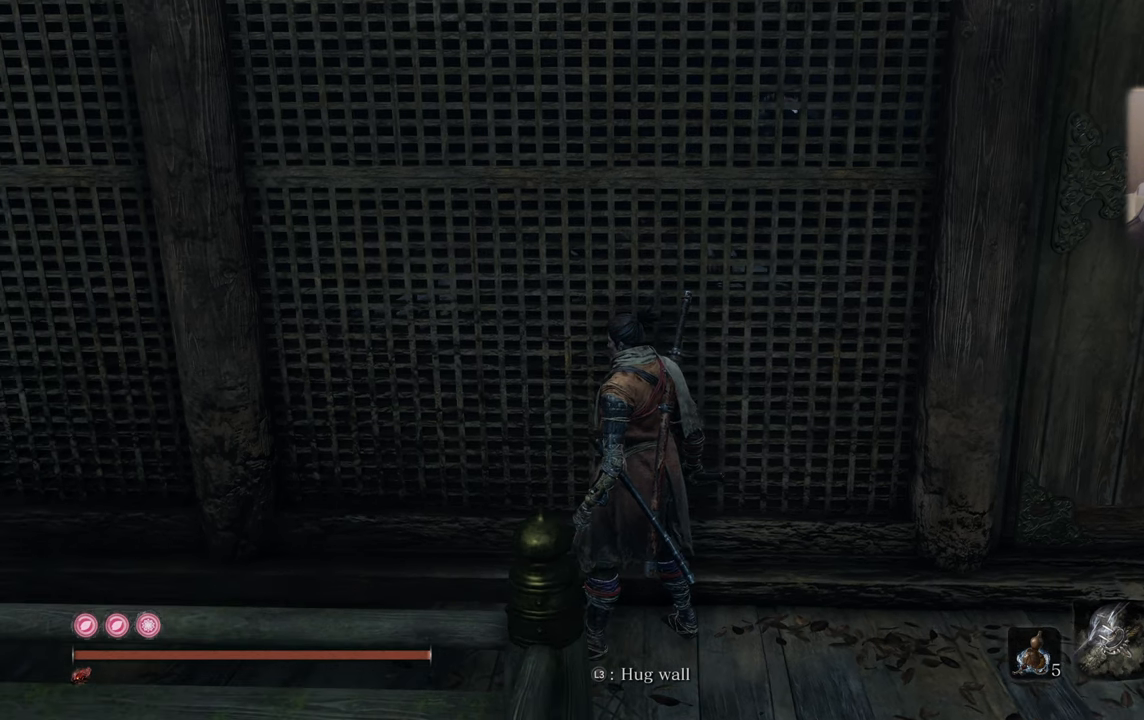
{"buttons": [], "left_stick": "center", "right_stick": "center", "events": []}
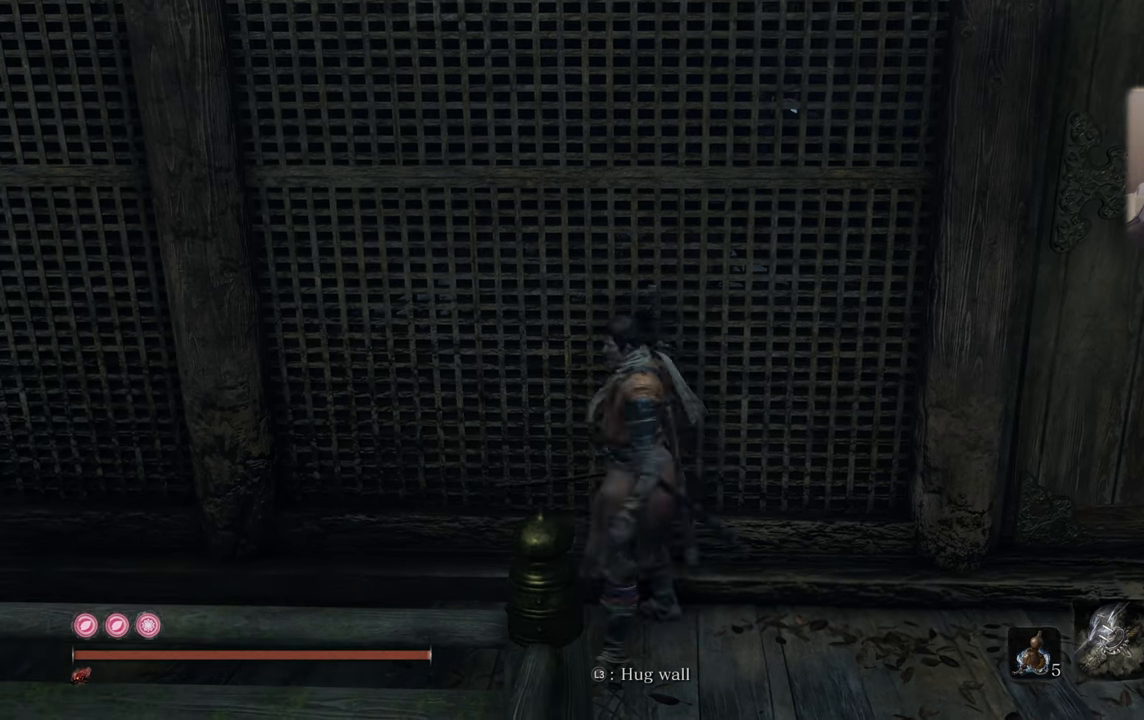
{"buttons": [], "left_stick": "center", "right_stick": "center", "events": []}
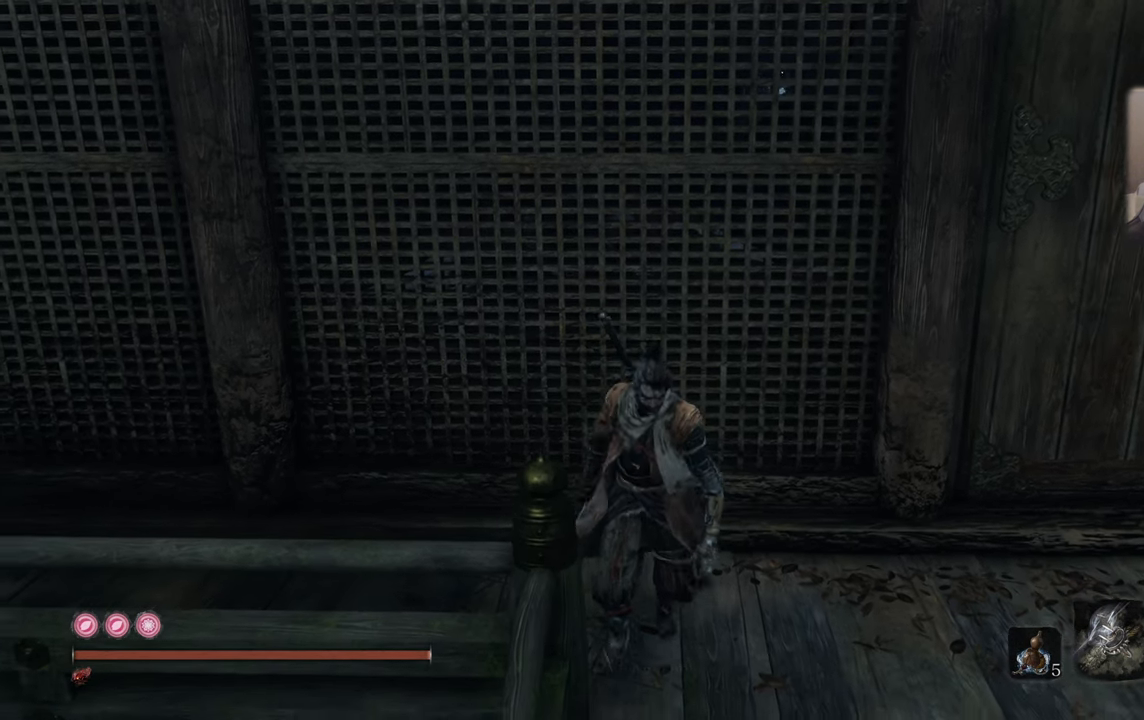
{"buttons": [], "left_stick": "up", "right_stick": "center", "events": [[500, "left_stick", "up"]]}
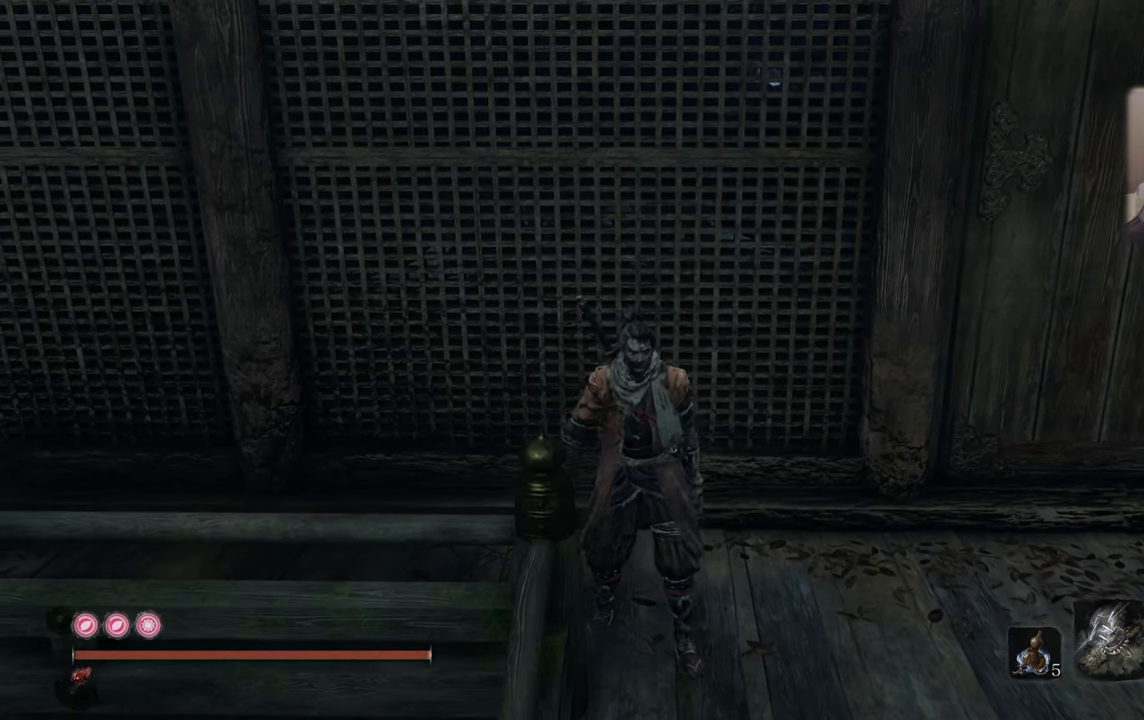
{"buttons": [], "left_stick": "up", "right_stick": "center", "events": []}
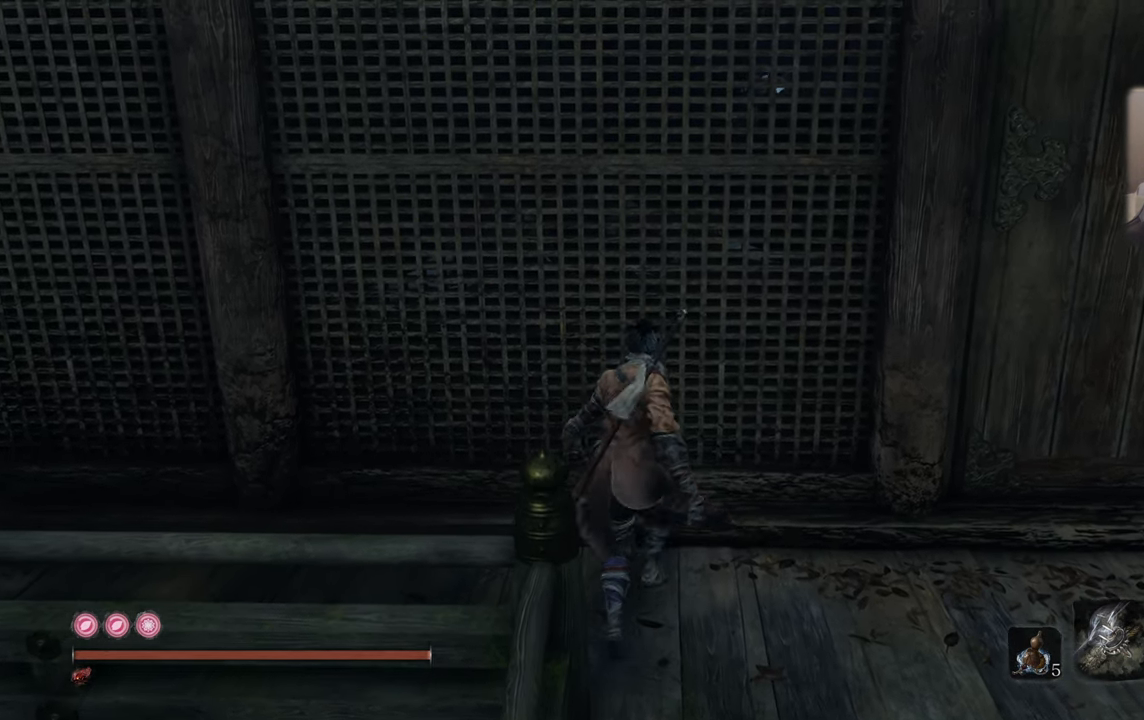
{"buttons": [], "left_stick": "center", "right_stick": "center", "events": [[234, "left_stick", "center"]]}
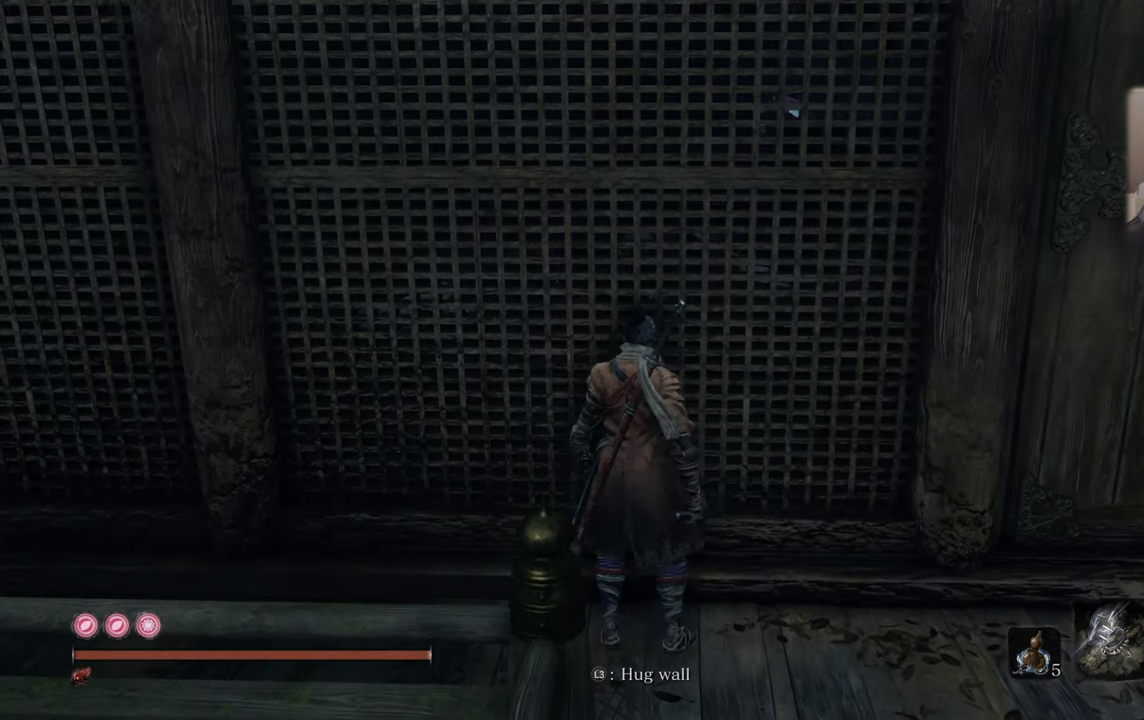
{"buttons": [], "left_stick": "center", "right_stick": "center", "events": []}
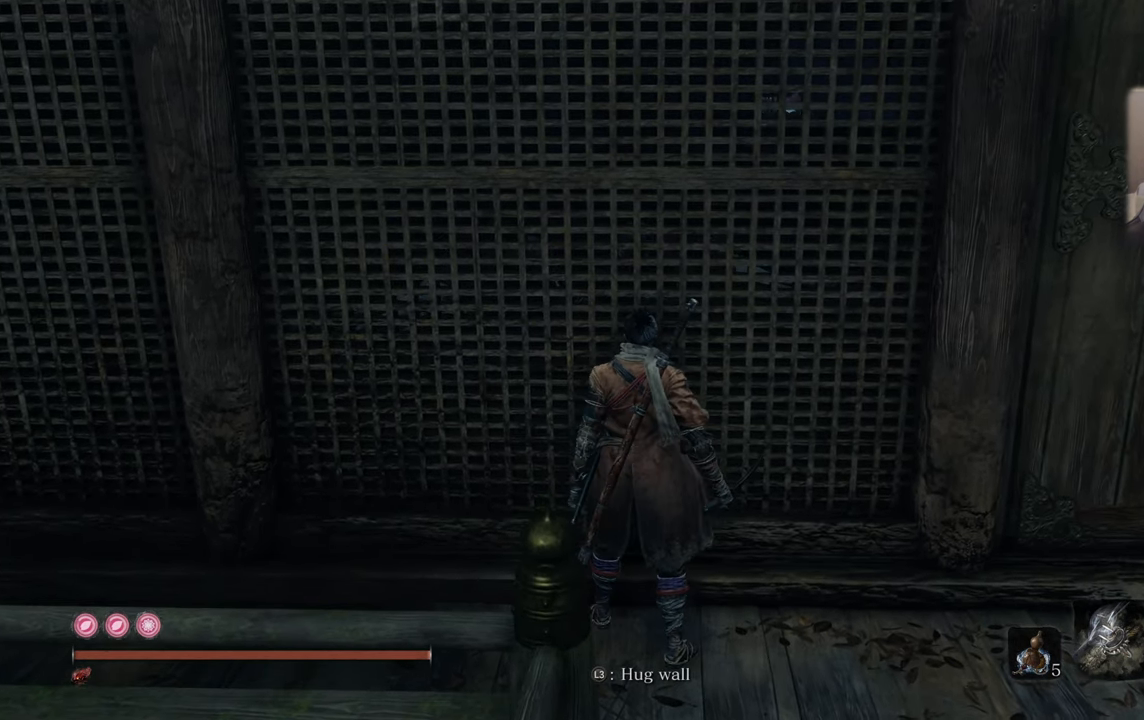
{"buttons": [], "left_stick": "center", "right_stick": "center", "events": []}
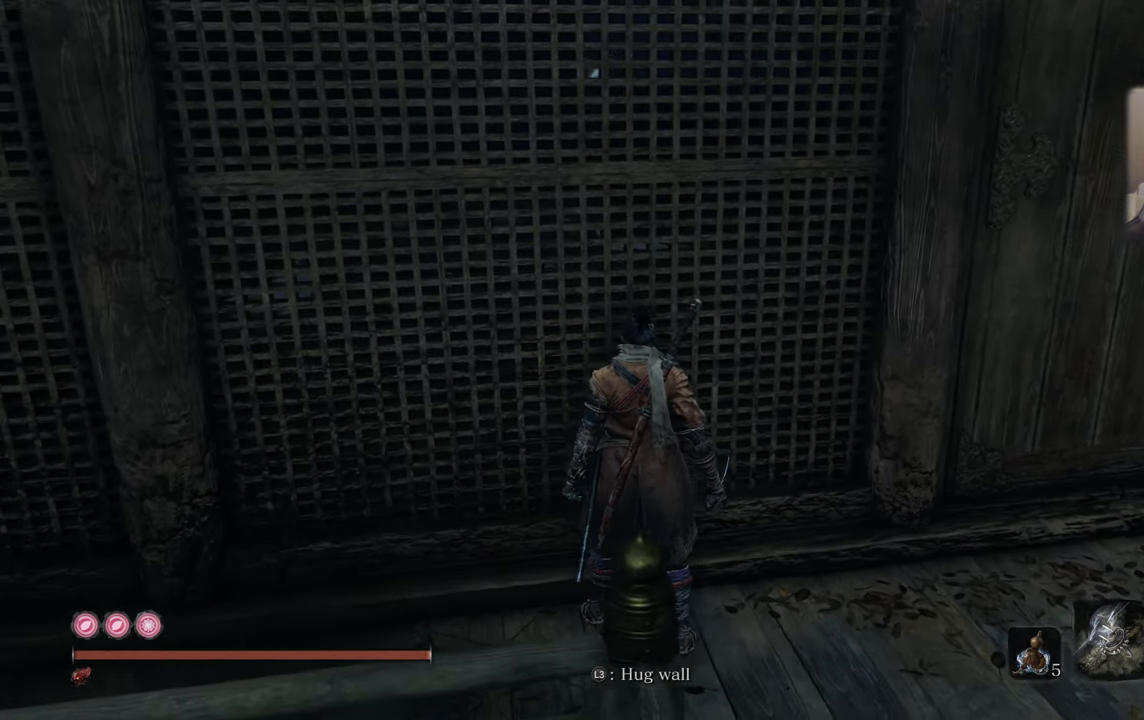
{"buttons": [], "left_stick": "center", "right_stick": "center", "events": []}
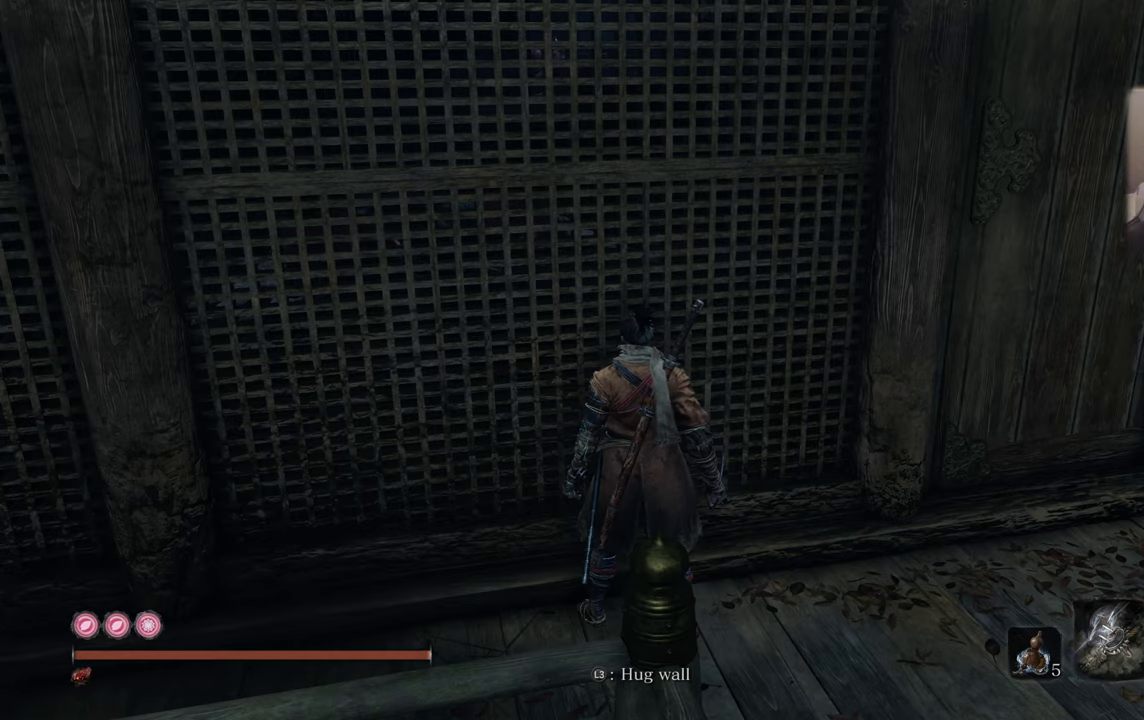
{"buttons": [], "left_stick": "center", "right_stick": "center", "events": []}
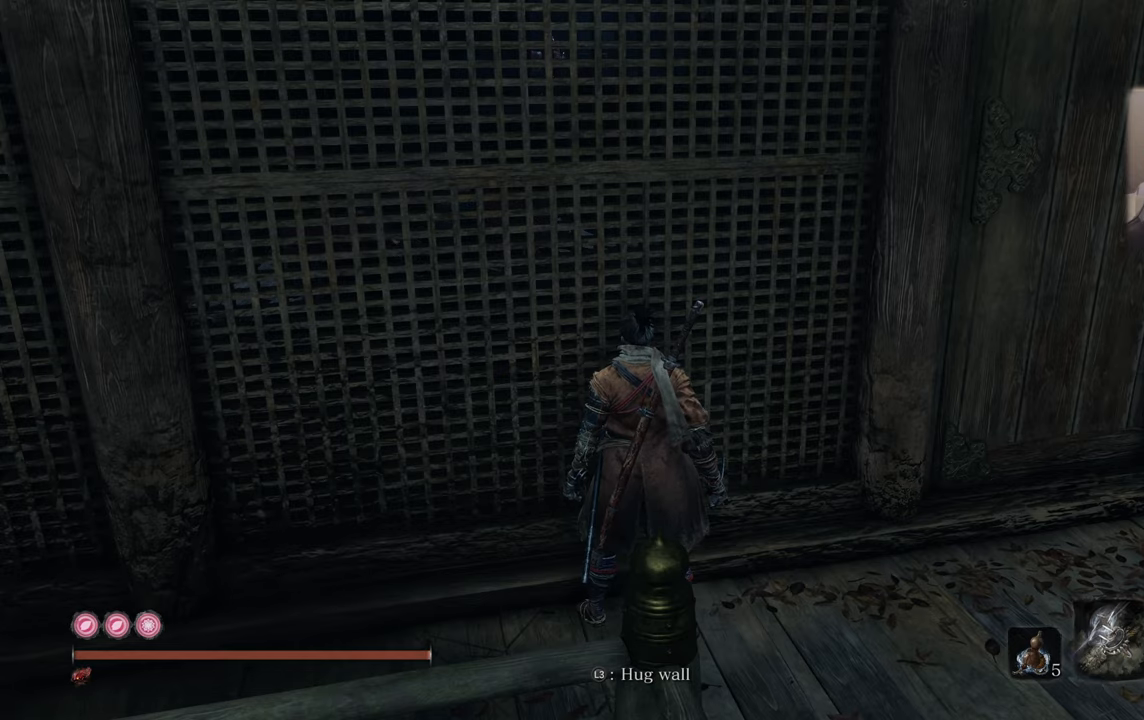
{"buttons": [], "left_stick": "center", "right_stick": "center", "events": []}
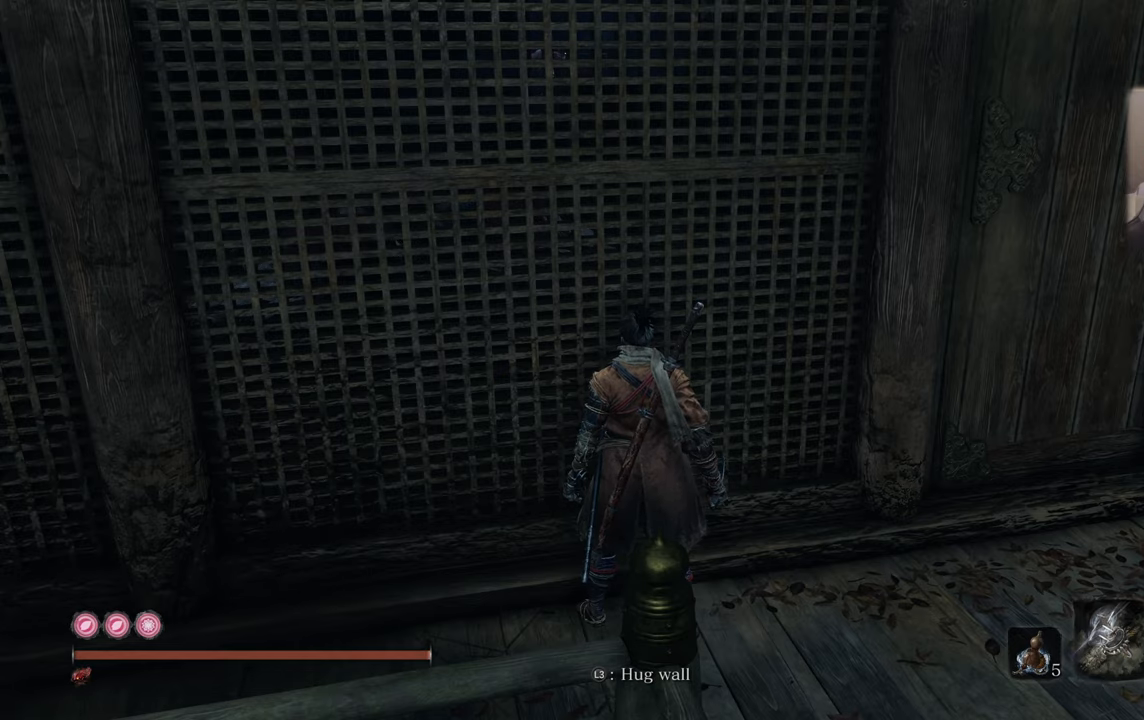
{"buttons": [], "left_stick": "center", "right_stick": "right", "events": [[100, "right_stick", "right"]]}
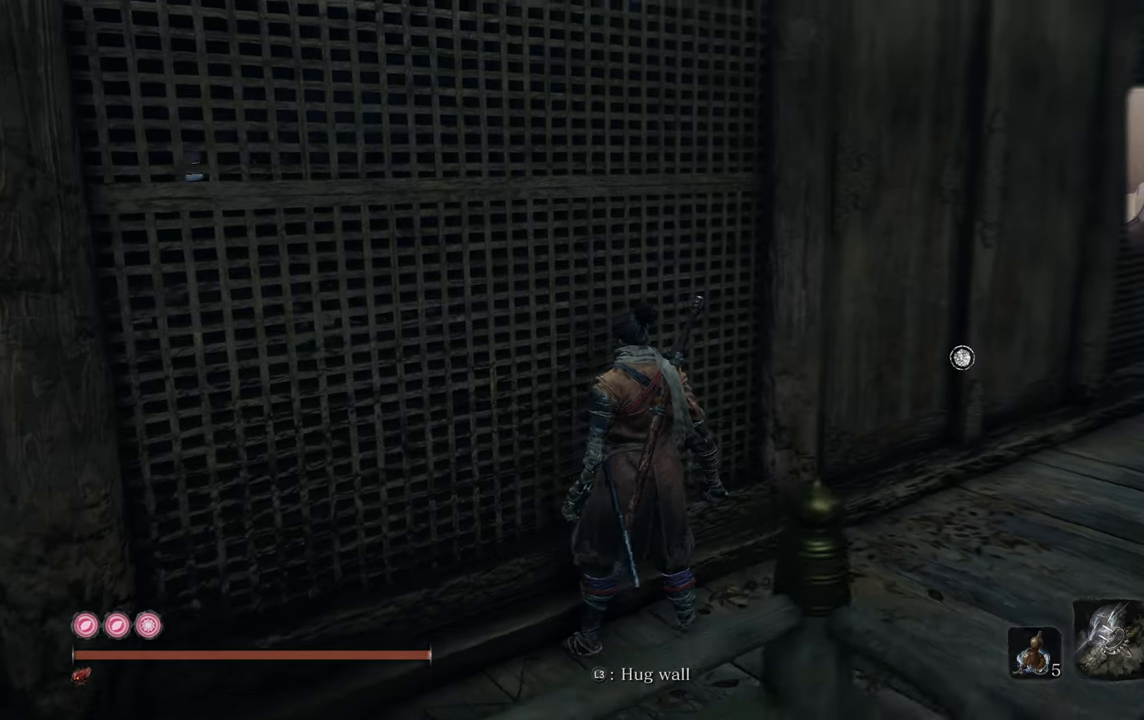
{"buttons": [], "left_stick": "up-right", "right_stick": "center", "events": [[283, "right_stick", "center"], [400, "left_stick", "up-right"]]}
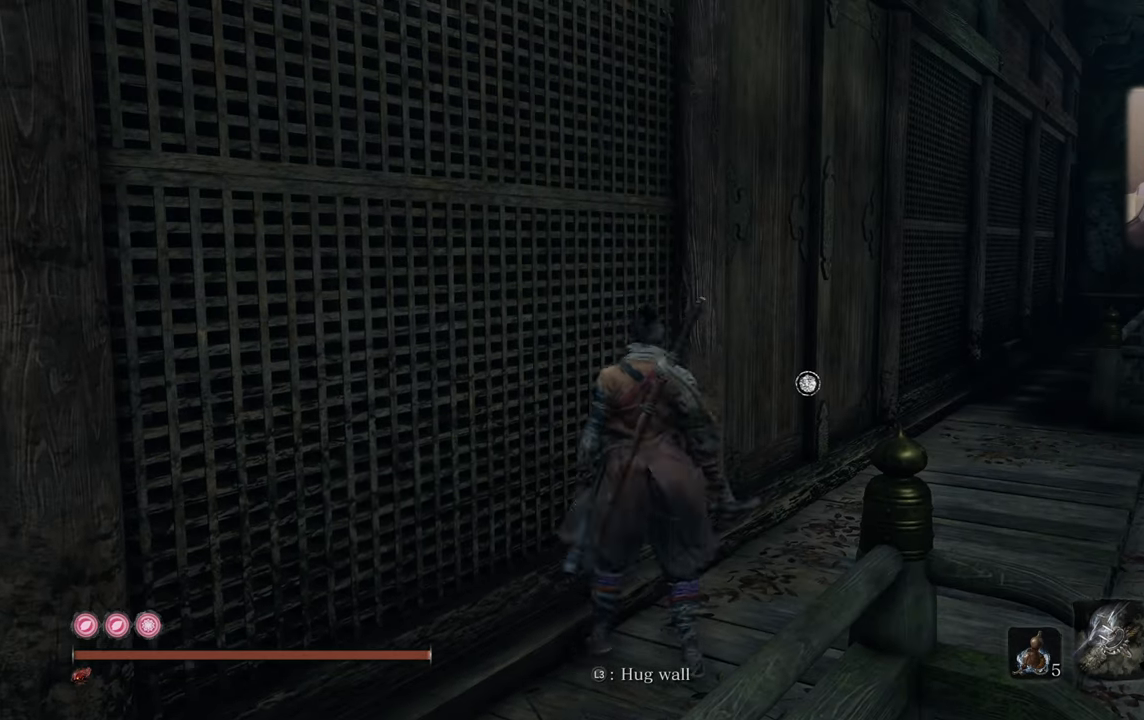
{"buttons": [], "left_stick": "center", "right_stick": "center", "events": [[33, "right_stick", "up-right"], [233, "right_stick", "center"], [450, "left_stick", "center"]]}
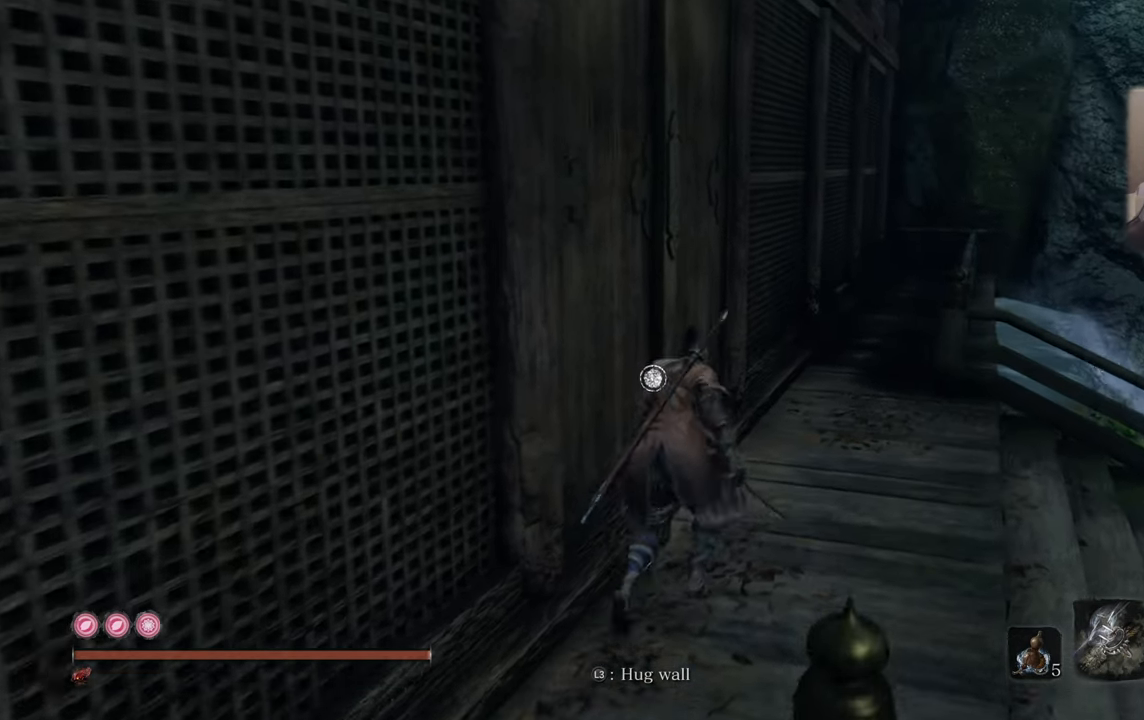
{"buttons": [], "left_stick": "up-right", "right_stick": "center", "events": [[50, "right_stick", "left"], [200, "left_stick", "up-right"], [300, "right_stick", "center"]]}
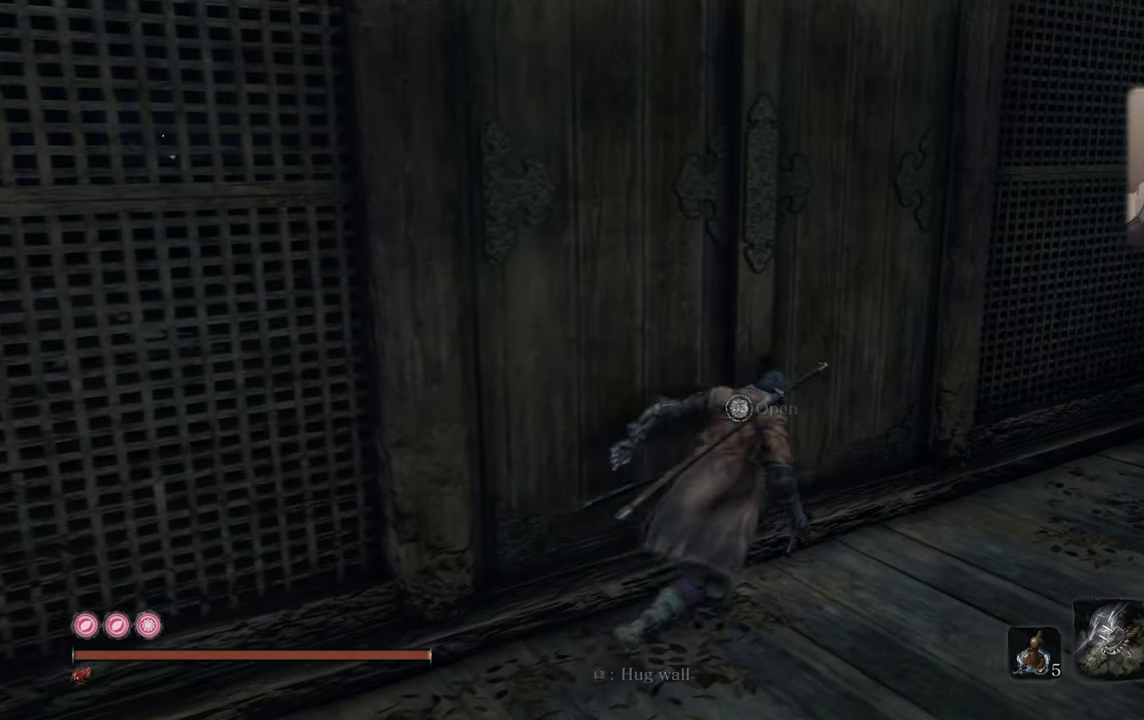
{"buttons": [], "left_stick": "up-right", "right_stick": "left", "events": [[150, "right_stick", "left"]]}
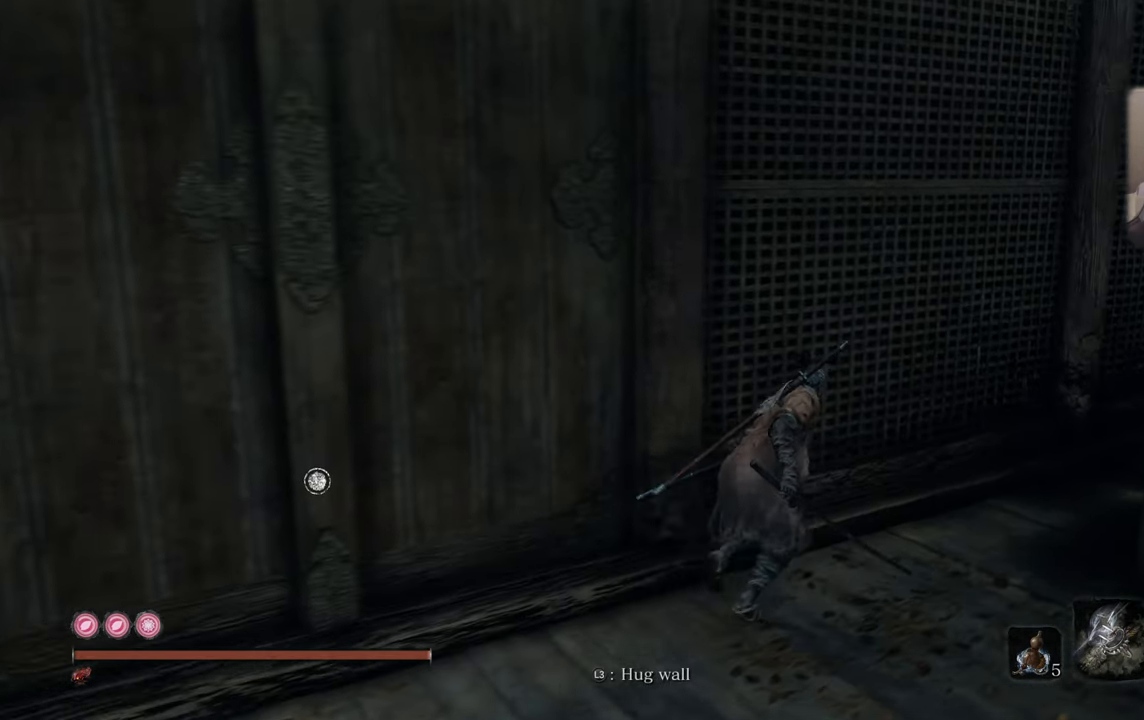
{"buttons": [], "left_stick": "center", "right_stick": "left", "events": [[416, "left_stick", "center"]]}
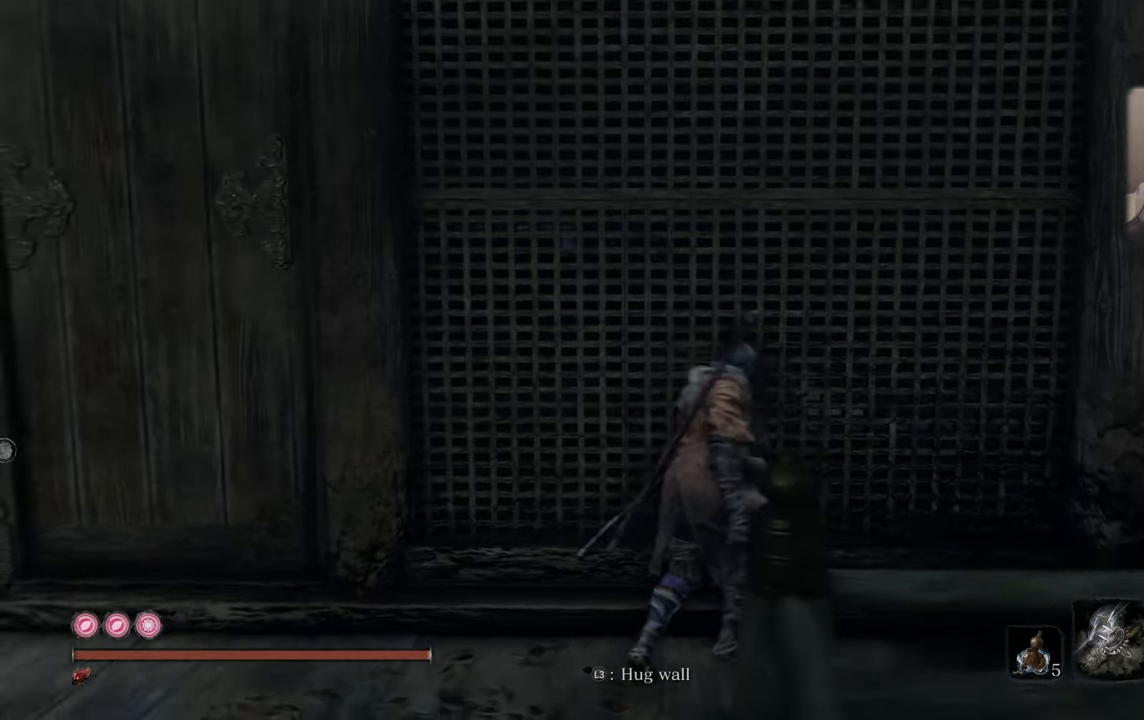
{"buttons": [], "left_stick": "center", "right_stick": "up-left", "events": [[166, "right_stick", "center"], [450, "right_stick", "up-left"]]}
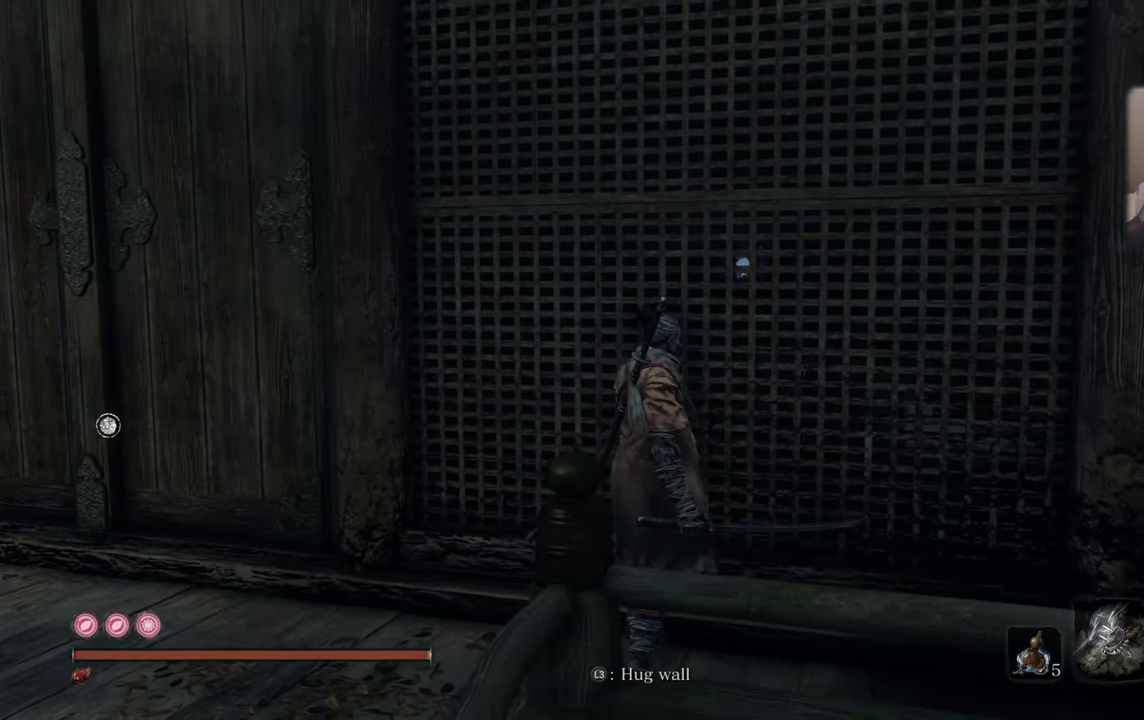
{"buttons": [], "left_stick": "center", "right_stick": "center", "events": [[383, "right_stick", "center"]]}
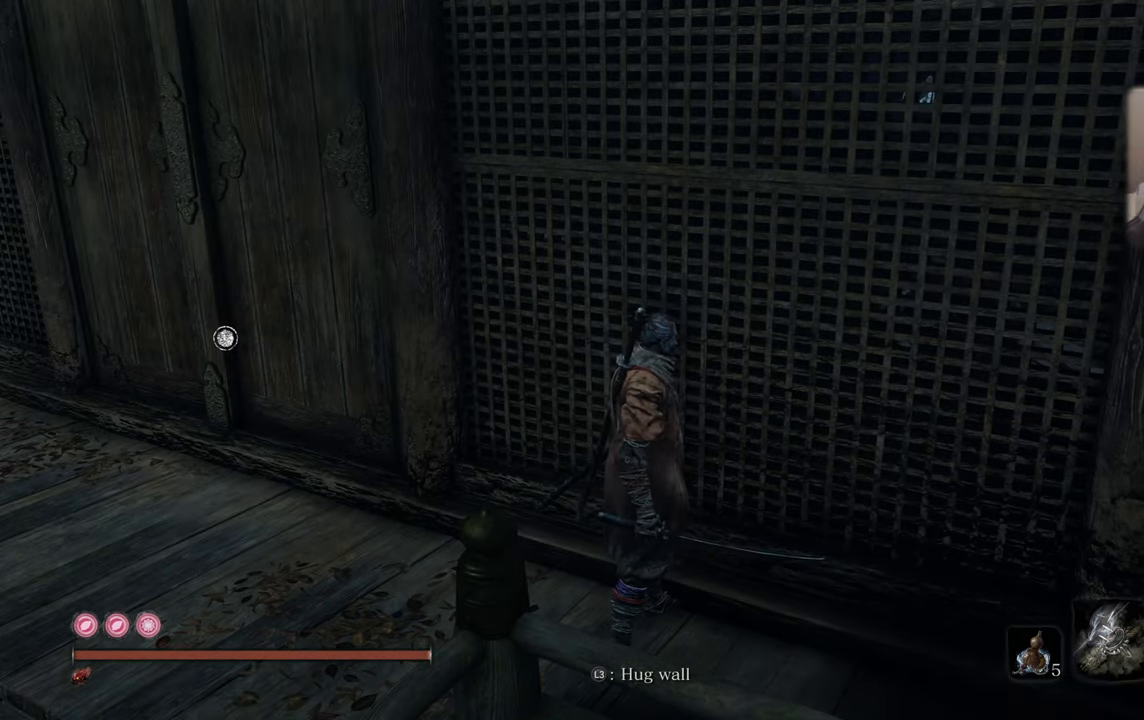
{"buttons": [], "left_stick": "center", "right_stick": "center", "events": []}
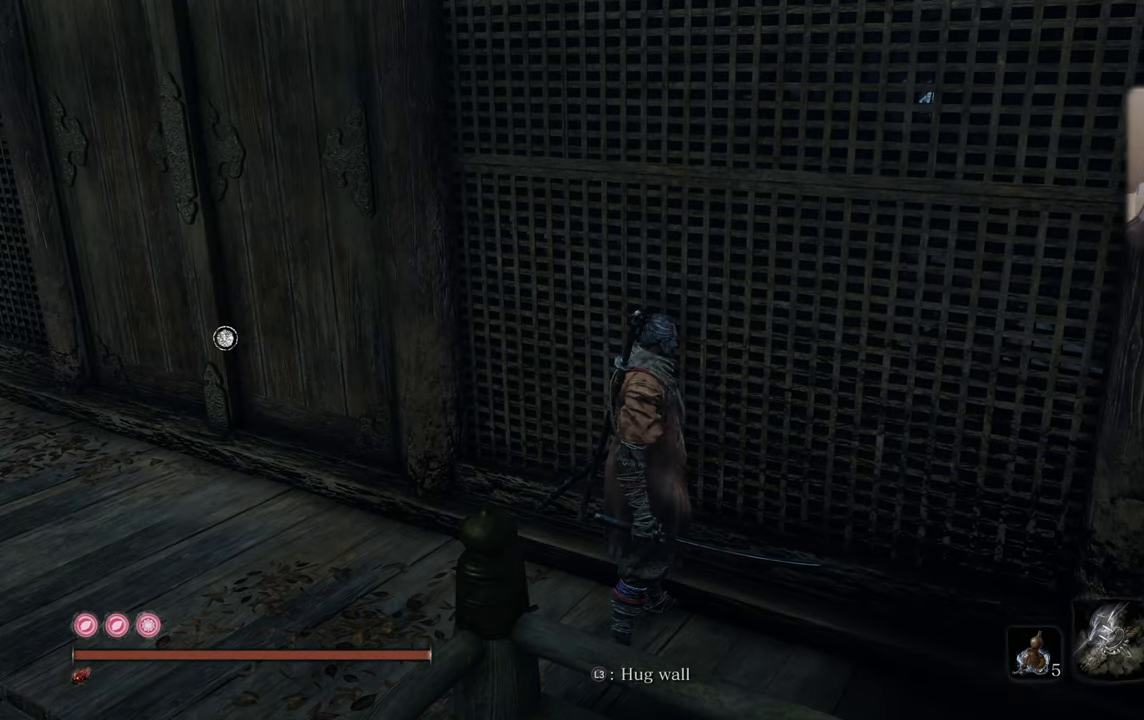
{"buttons": [], "left_stick": "center", "right_stick": "center", "events": []}
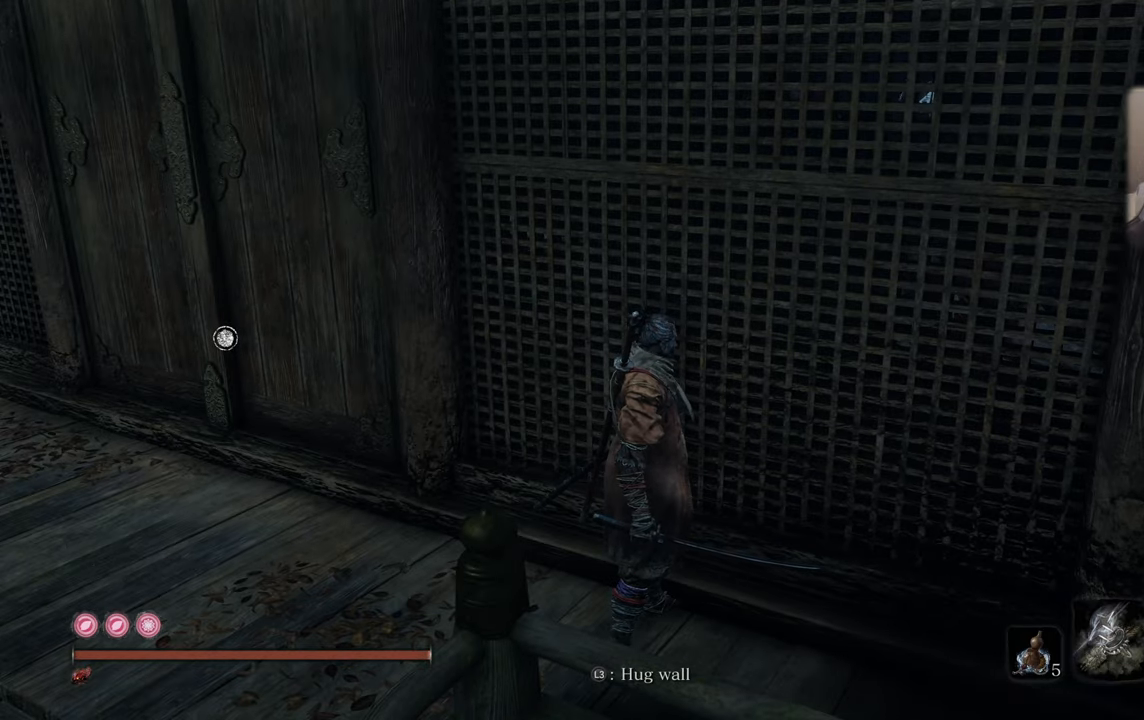
{"buttons": [], "left_stick": "center", "right_stick": "right", "events": [[183, "right_stick", "right"]]}
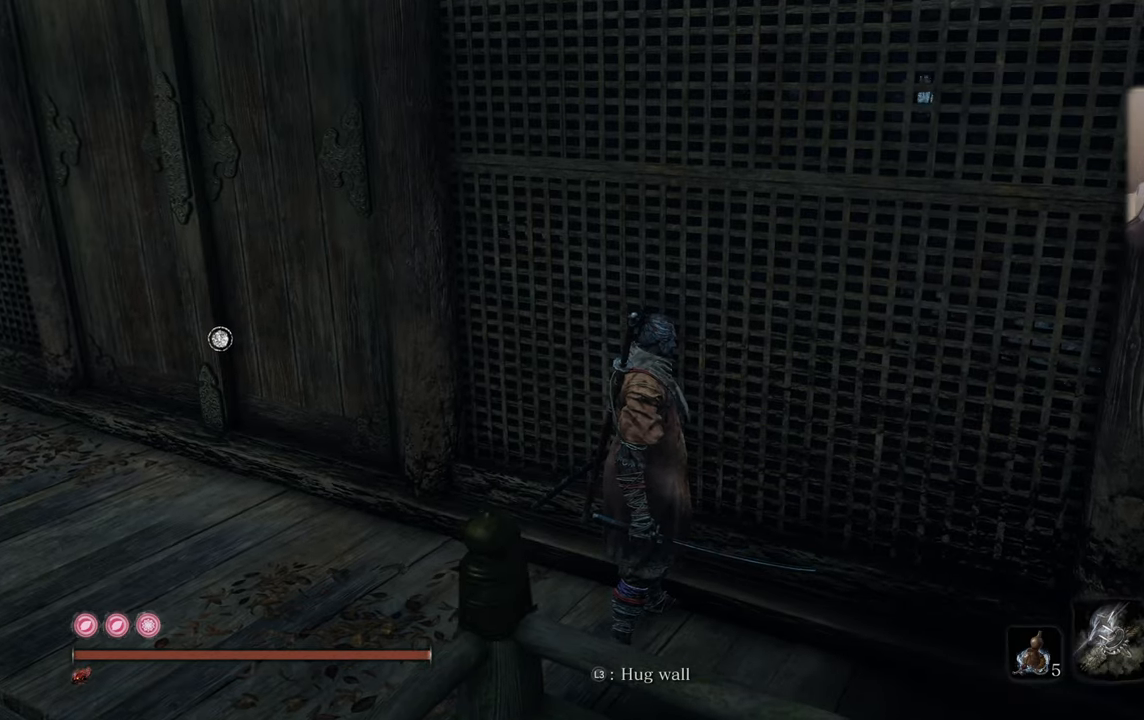
{"buttons": [], "left_stick": "center", "right_stick": "center", "events": [[367, "right_stick", "center"]]}